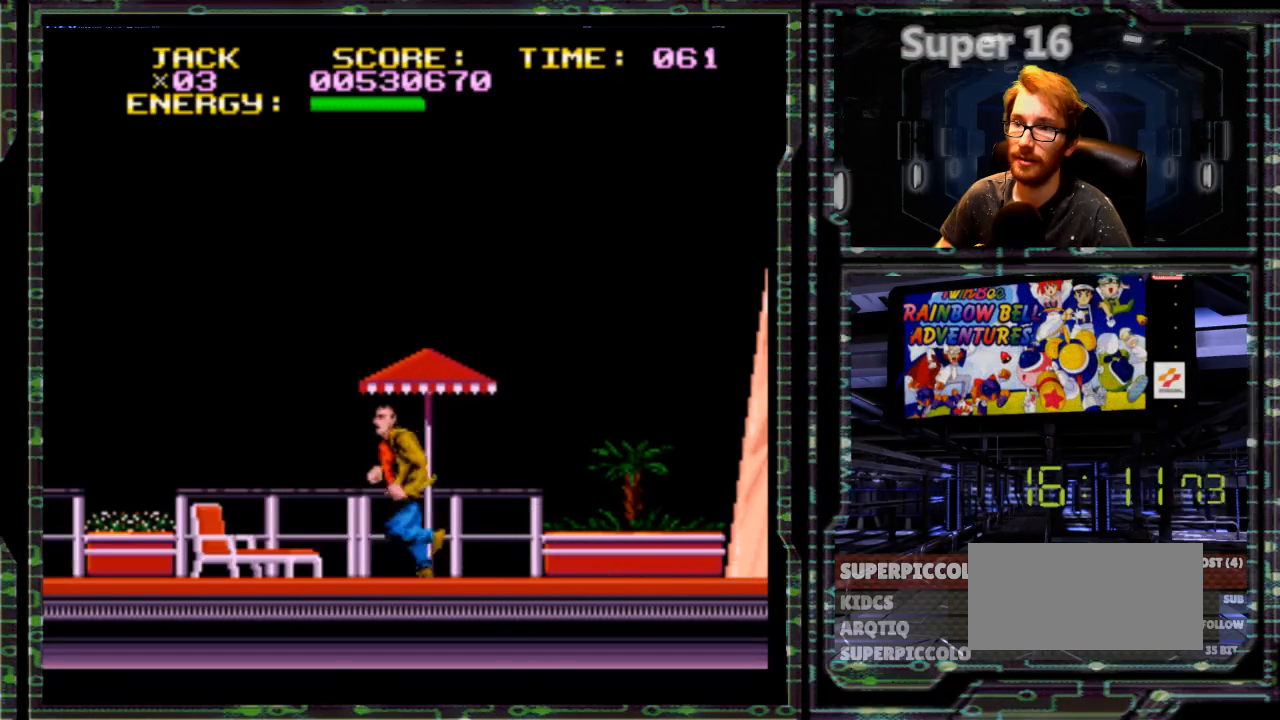
Gameplay with a controller (Nintendo layout); each line is a JSON object with the inputs held at the frame after it. "events" lists button and stick changes between this image and that frame as [ms after this image, input, new state], when the widget could be followed in between. Not read: L3 R3.
{"buttons": ["DPAD_LEFT"], "events": []}
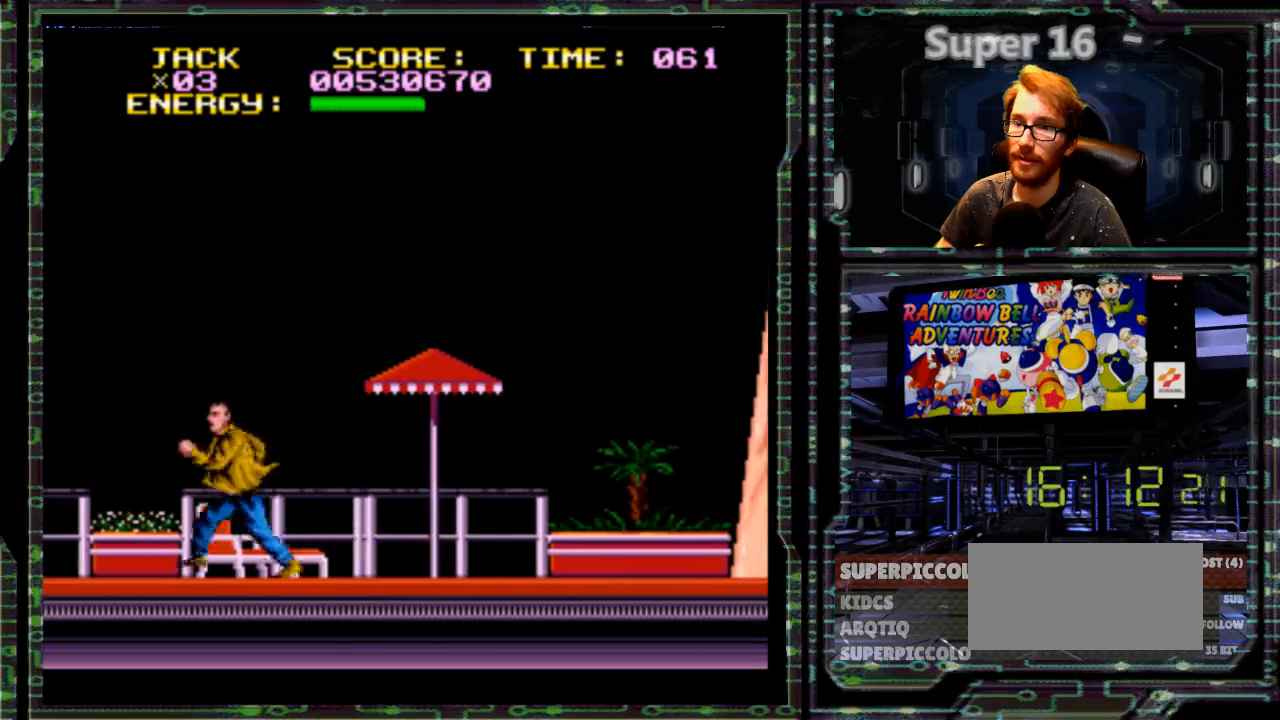
{"buttons": ["DPAD_LEFT"], "events": []}
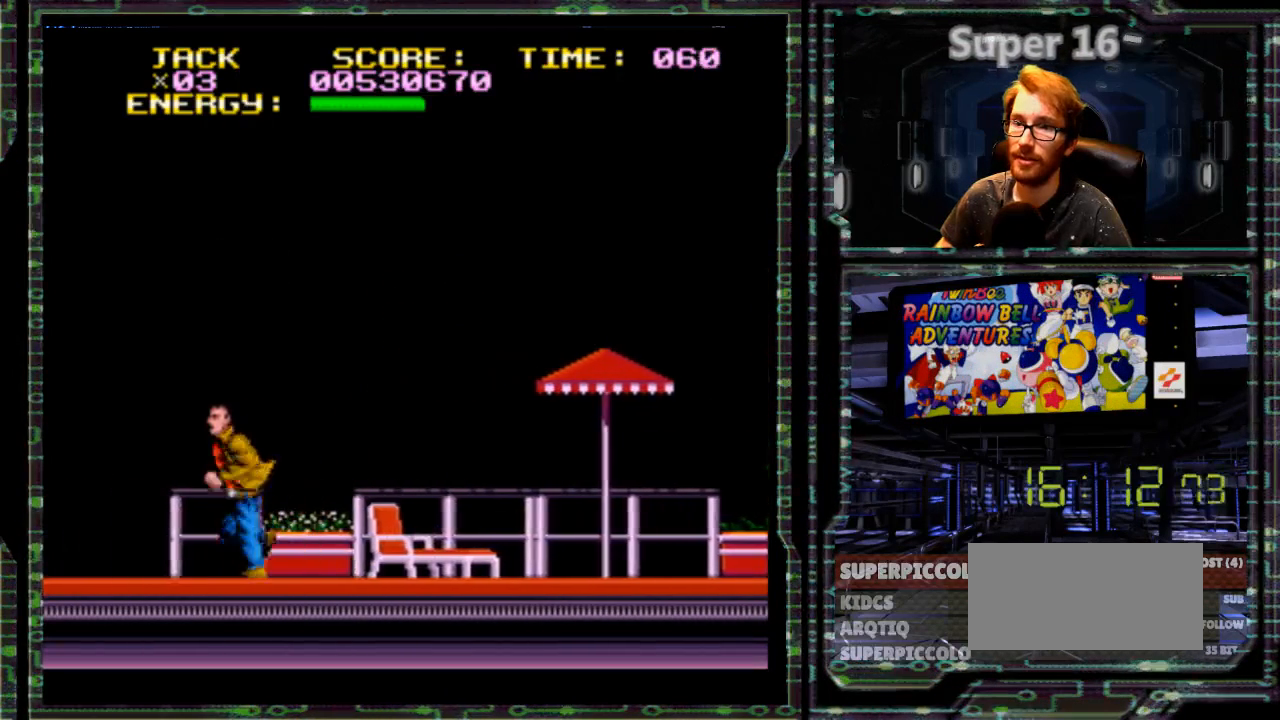
{"buttons": ["DPAD_LEFT"], "events": []}
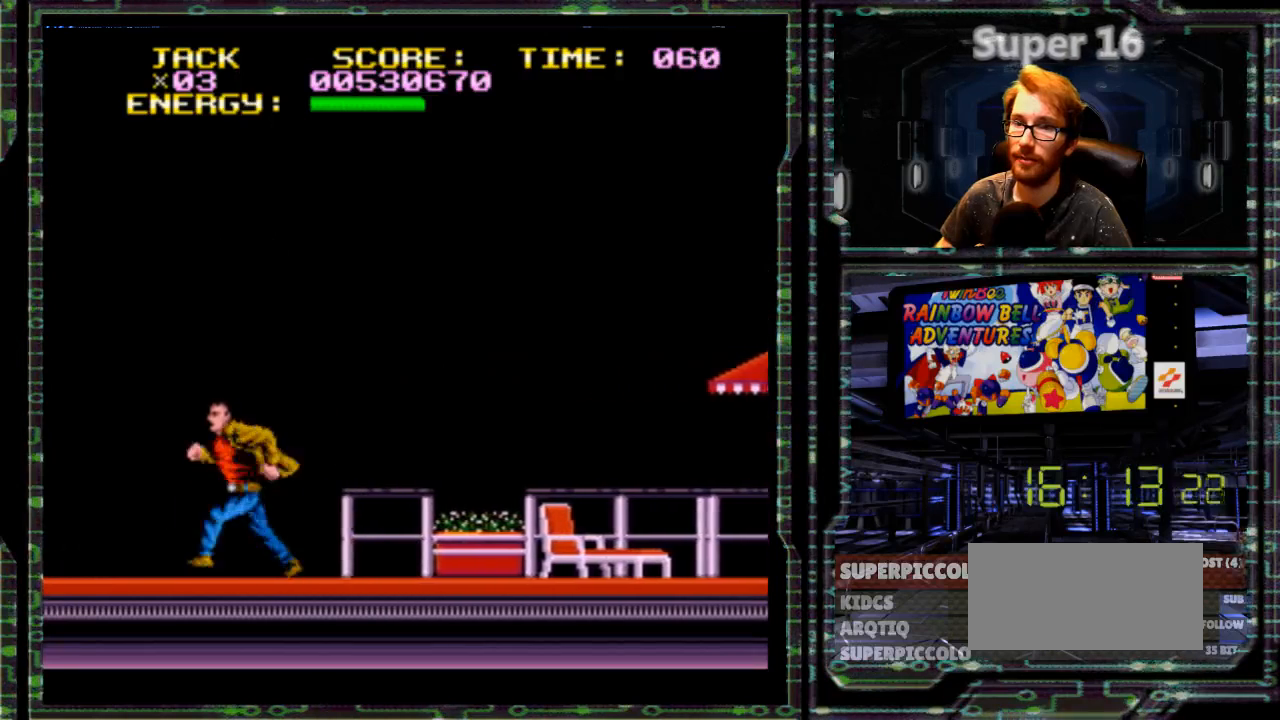
{"buttons": ["DPAD_LEFT"], "events": []}
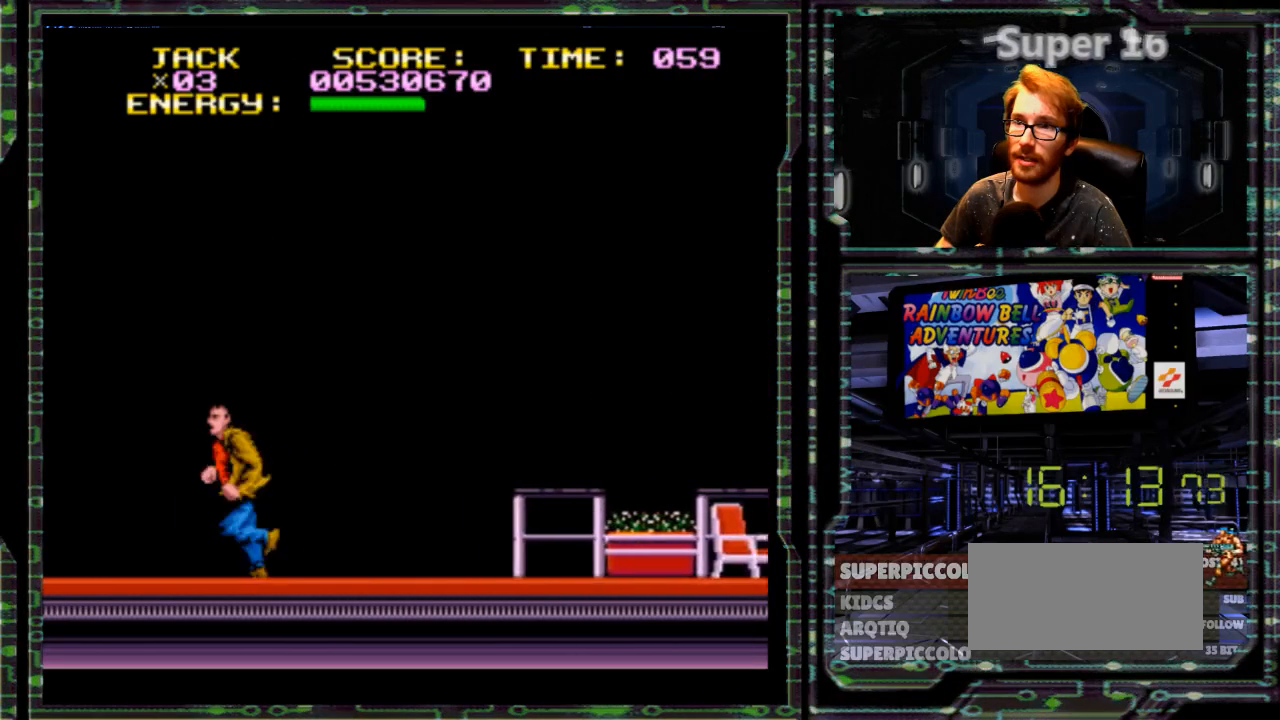
{"buttons": ["DPAD_LEFT"], "events": []}
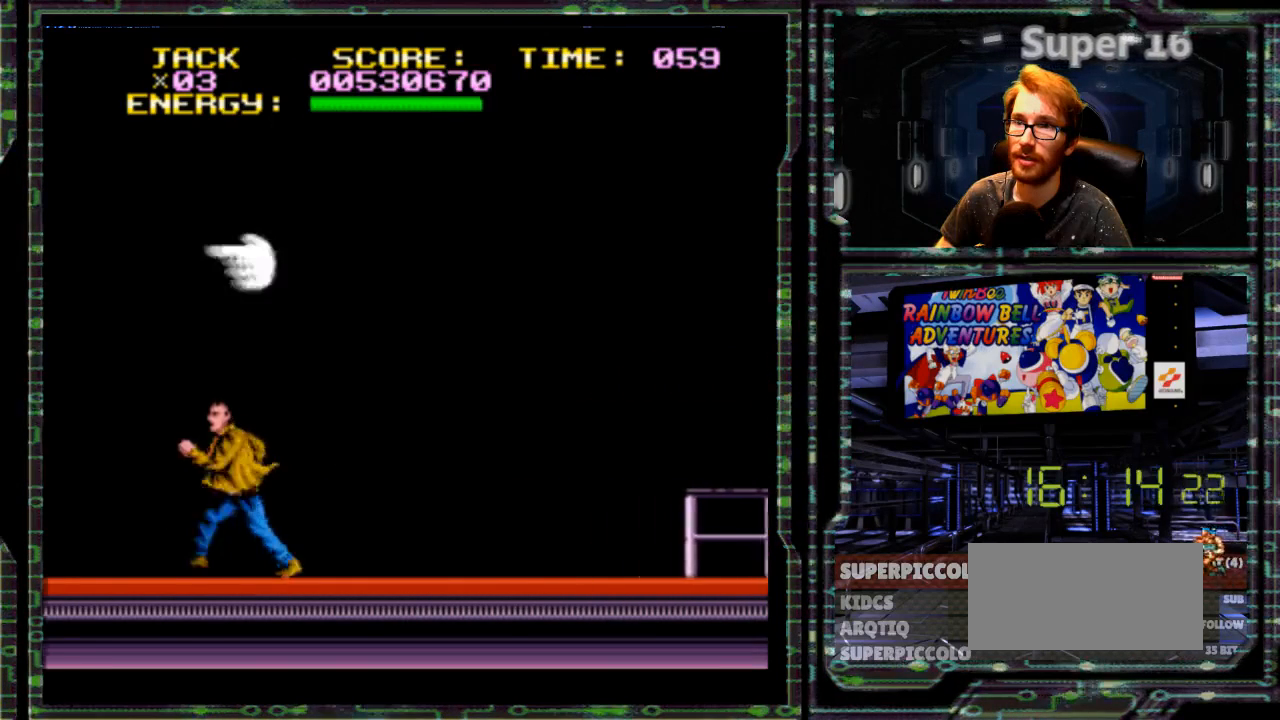
{"buttons": ["DPAD_RIGHT"], "events": [[383, "DPAD_LEFT", "up"], [400, "DPAD_RIGHT", "down"]]}
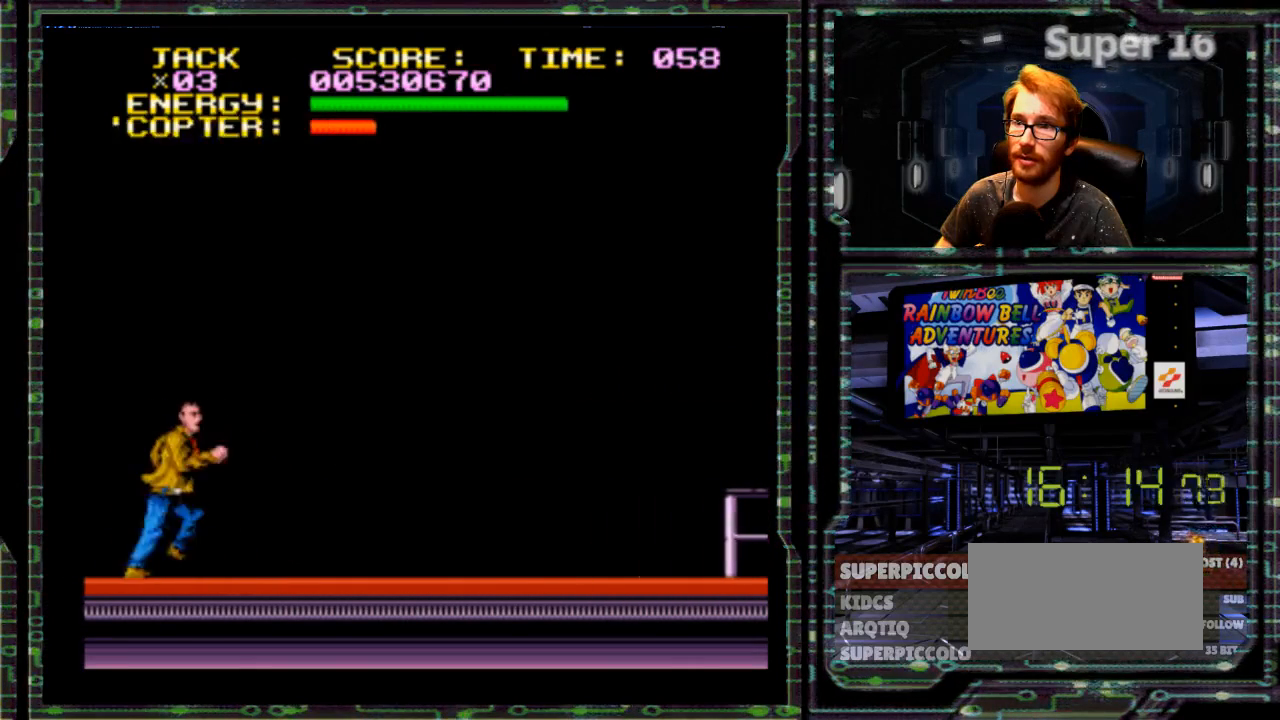
{"buttons": ["DPAD_RIGHT"], "events": []}
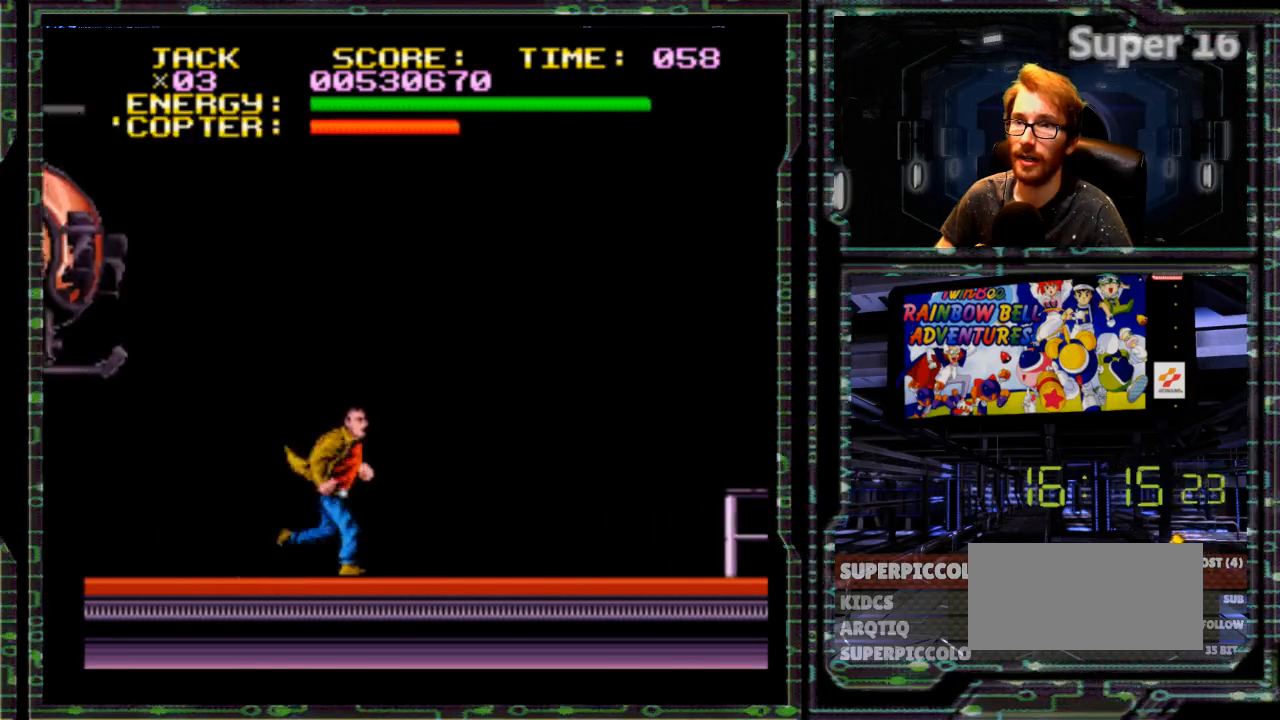
{"buttons": ["DPAD_RIGHT"], "events": [[233, "R1", "down"], [450, "R1", "up"]]}
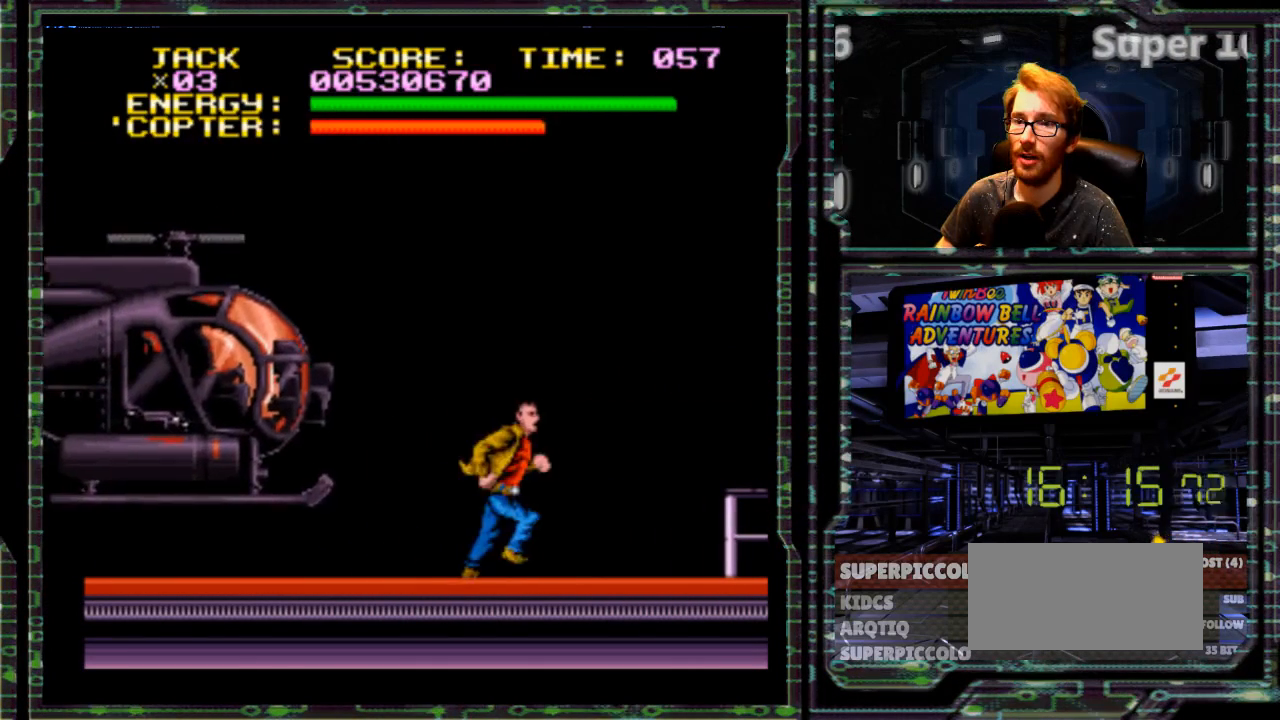
{"buttons": ["X", "DPAD_RIGHT"], "events": [[233, "X", "down"]]}
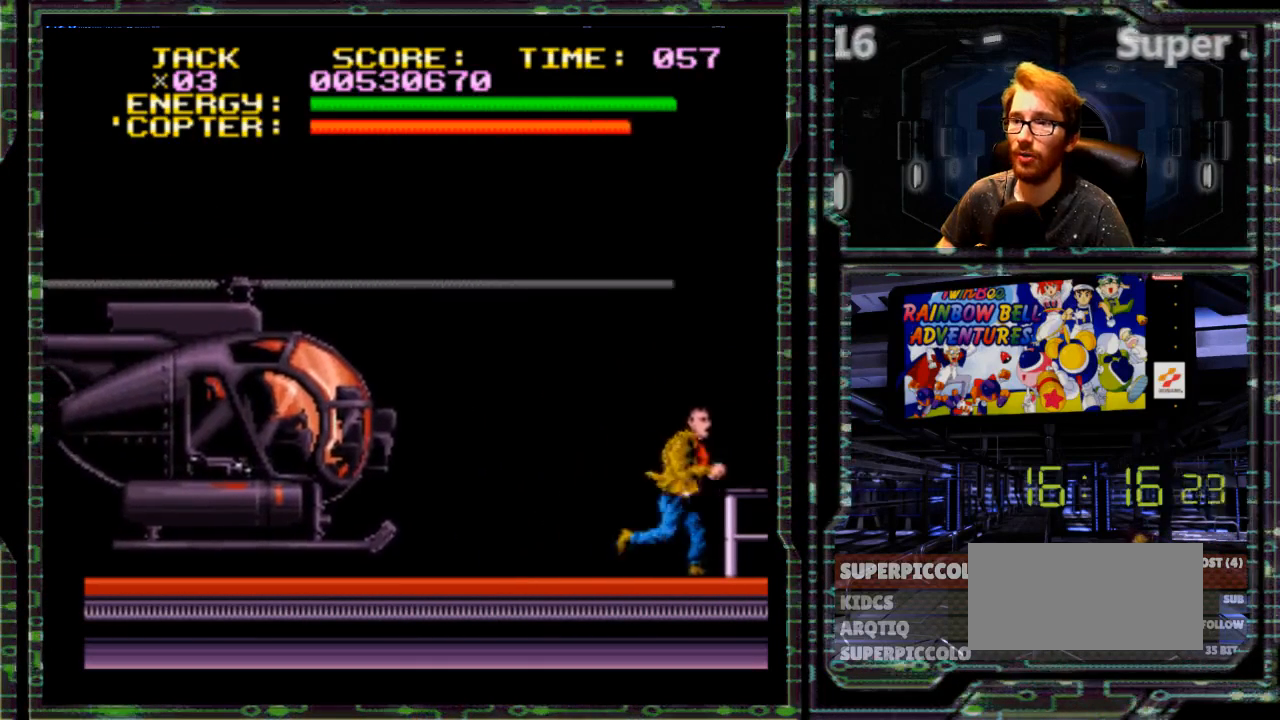
{"buttons": [], "events": [[167, "X", "up"], [250, "DPAD_RIGHT", "up"], [350, "DPAD_LEFT", "down"], [417, "DPAD_LEFT", "up"]]}
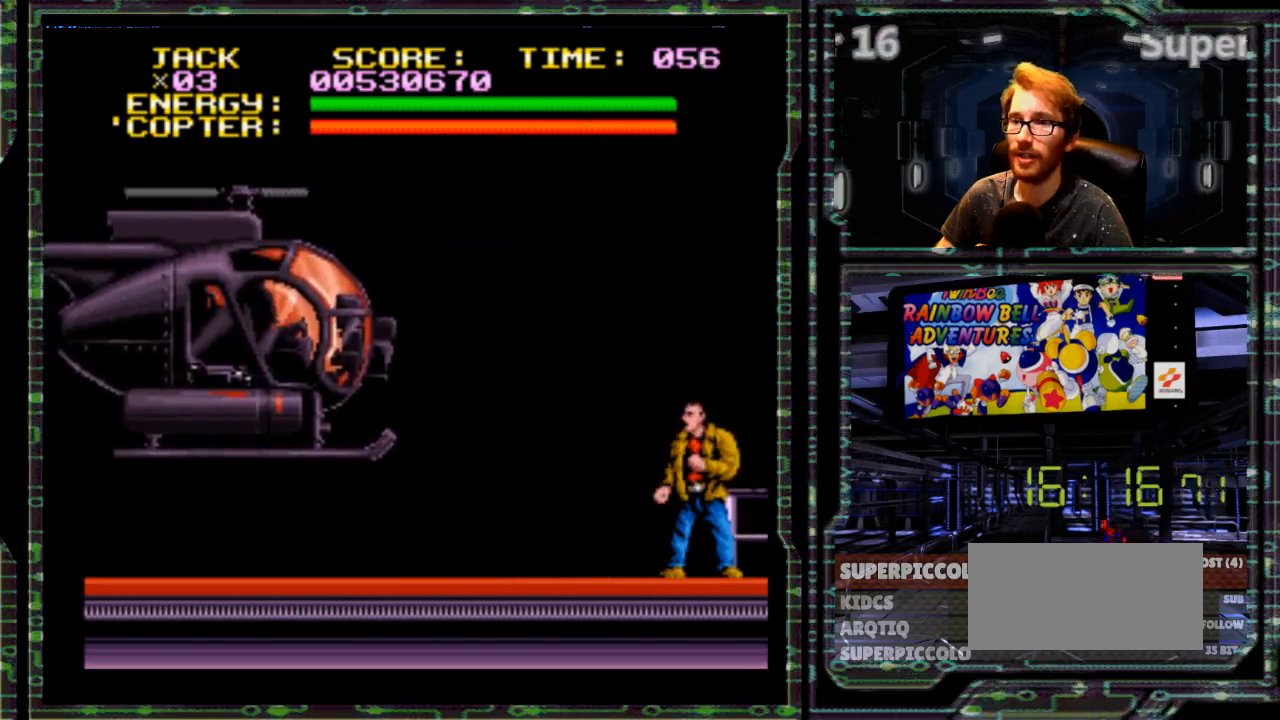
{"buttons": [], "events": []}
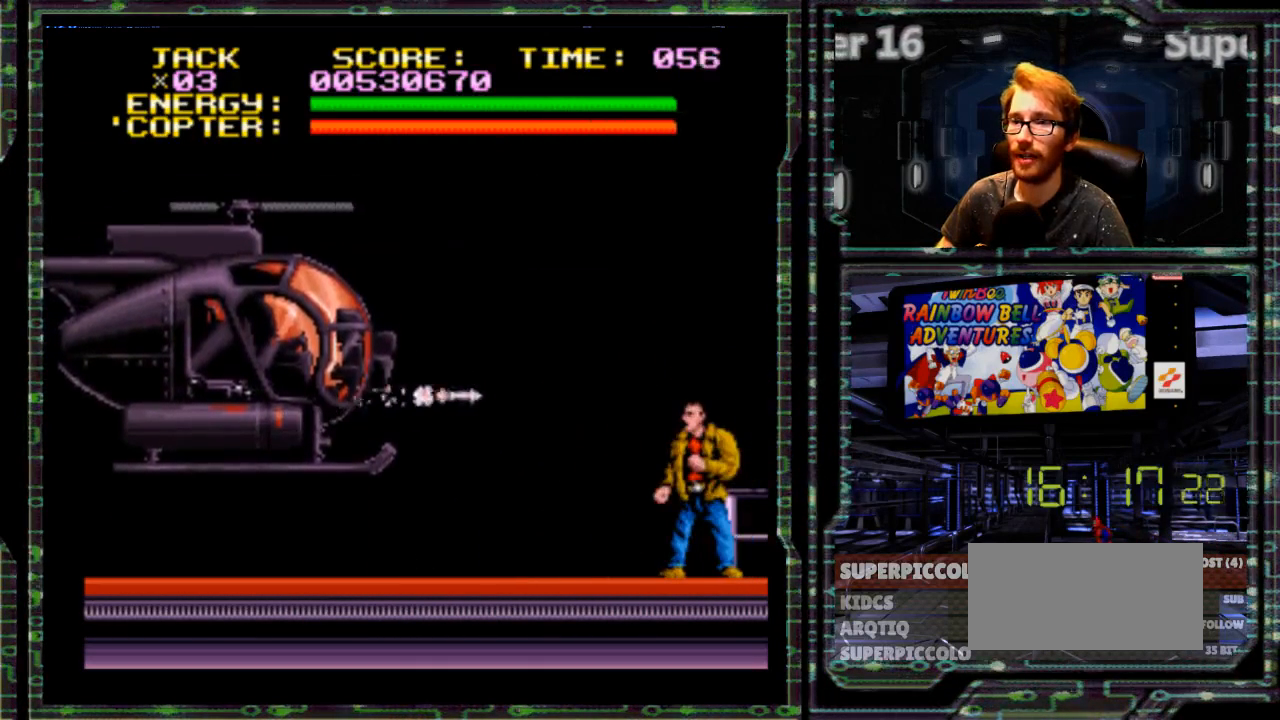
{"buttons": [], "events": [[83, "Y", "down"], [300, "Y", "up"]]}
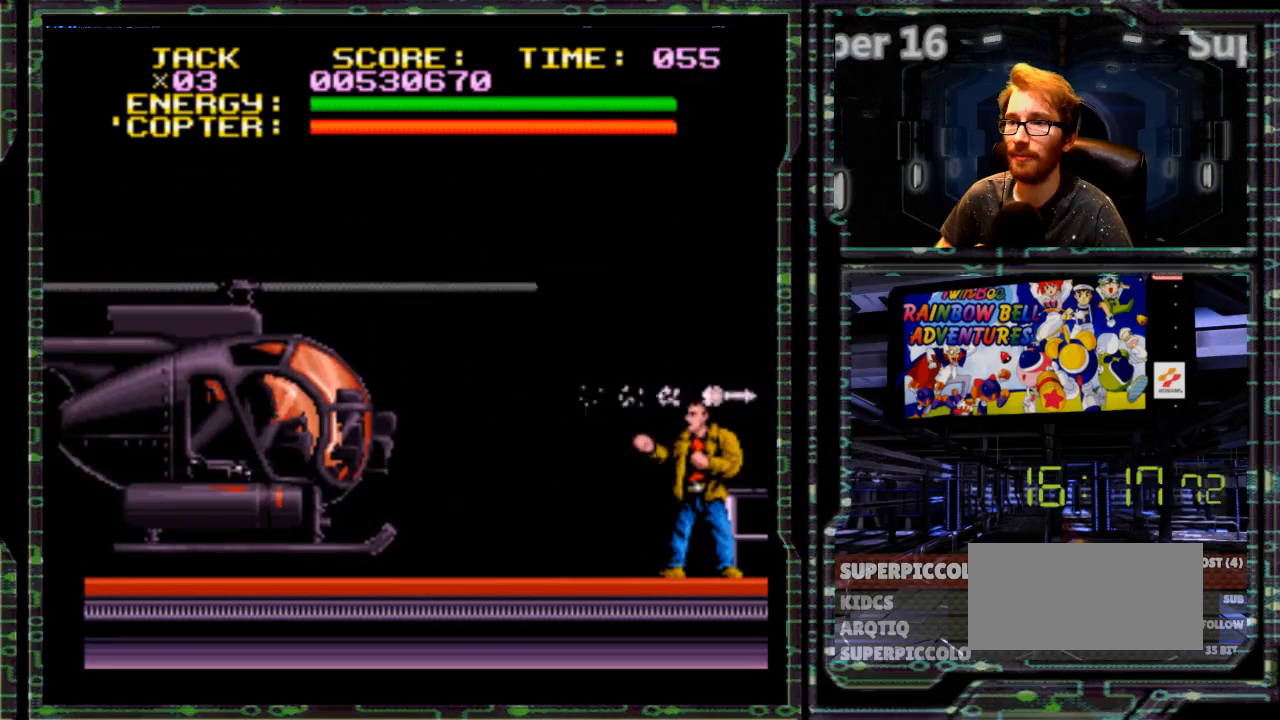
{"buttons": [], "events": []}
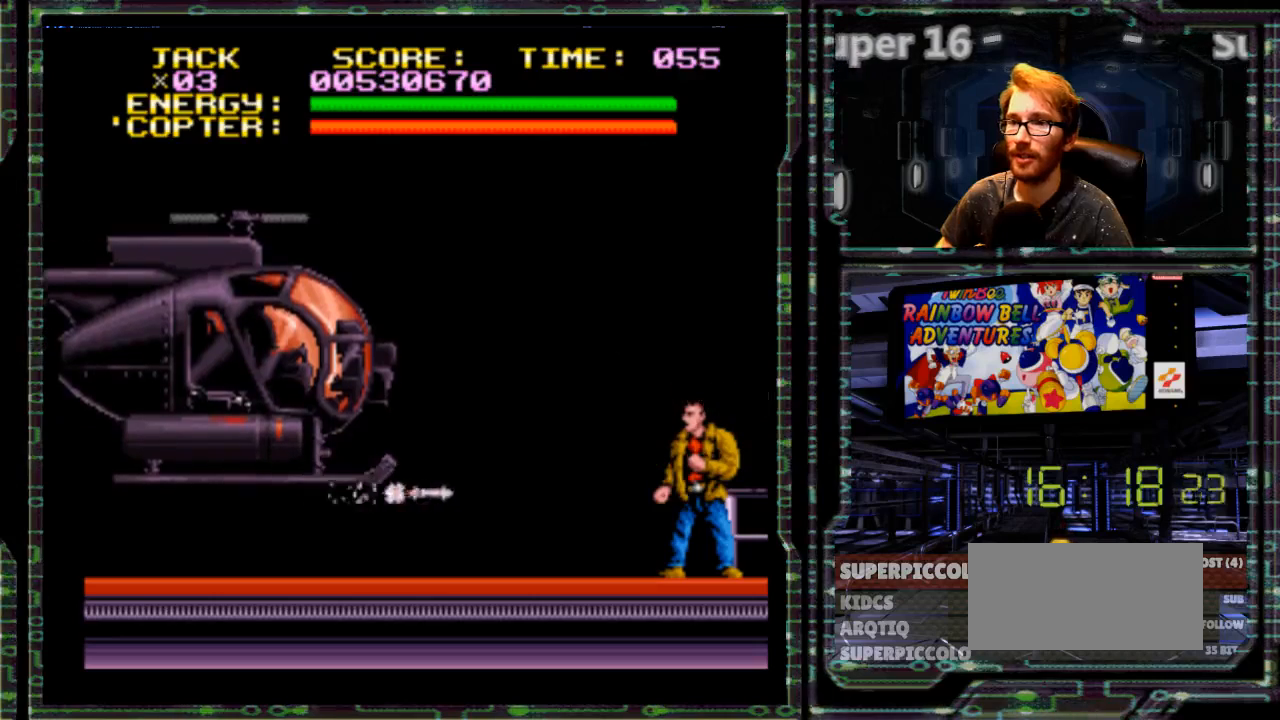
{"buttons": ["L1", "DPAD_DOWN"], "events": [[167, "Y", "down"], [267, "Y", "up"], [367, "L1", "down"], [367, "Y", "down"], [433, "Y", "up"], [500, "DPAD_DOWN", "down"]]}
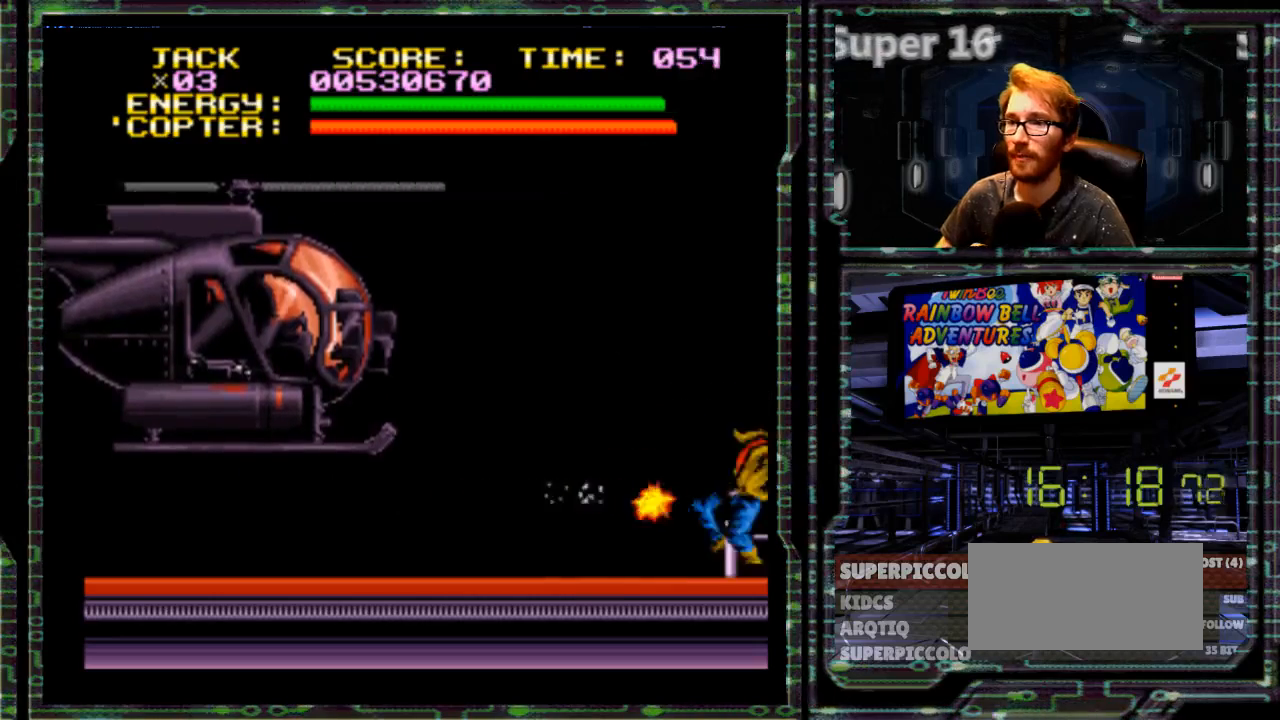
{"buttons": [], "events": [[150, "DPAD_DOWN", "up"], [167, "L1", "up"], [333, "L1", "down"], [417, "L1", "up"]]}
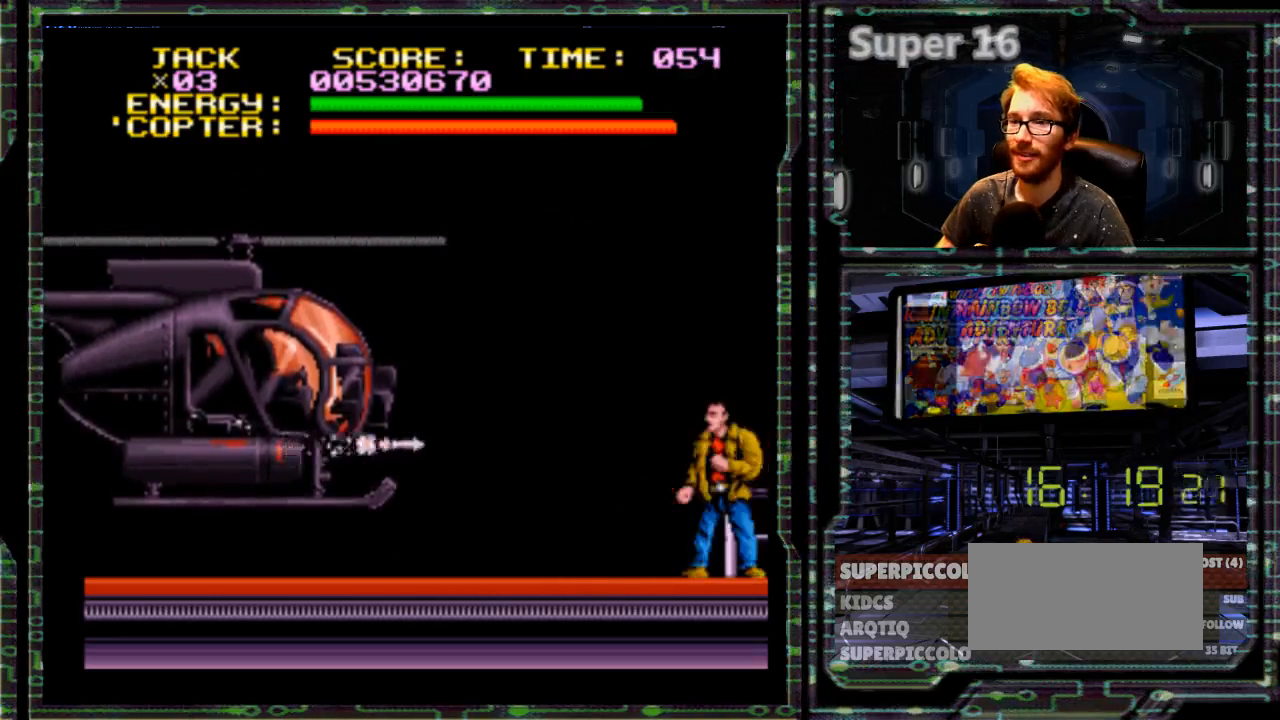
{"buttons": [], "events": [[333, "Y", "down"], [483, "Y", "up"]]}
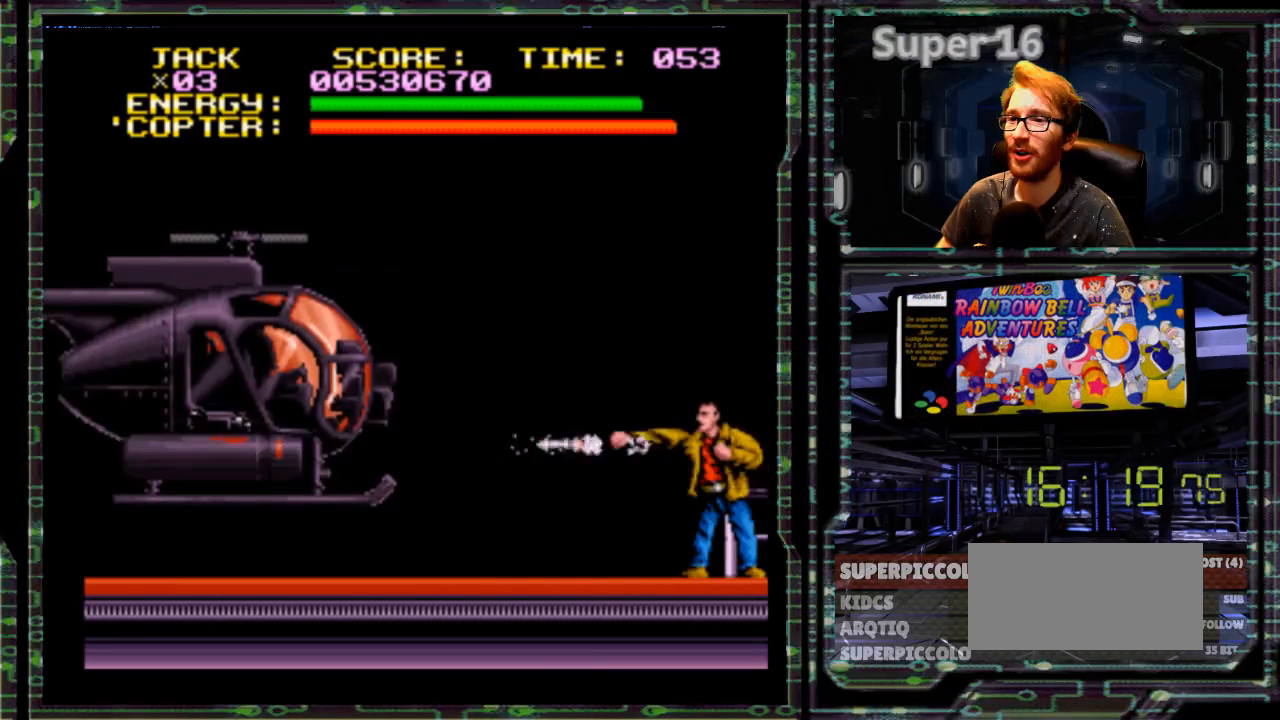
{"buttons": [], "events": []}
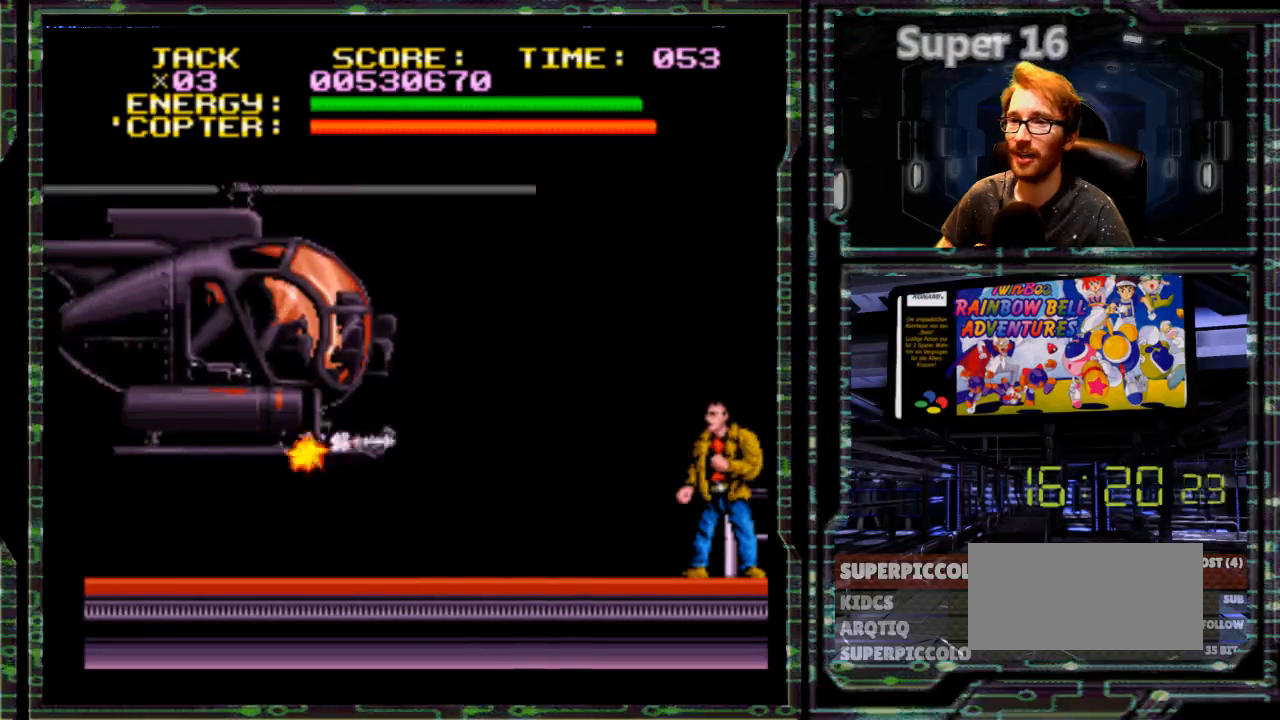
{"buttons": [], "events": [[417, "Y", "down"], [500, "Y", "up"]]}
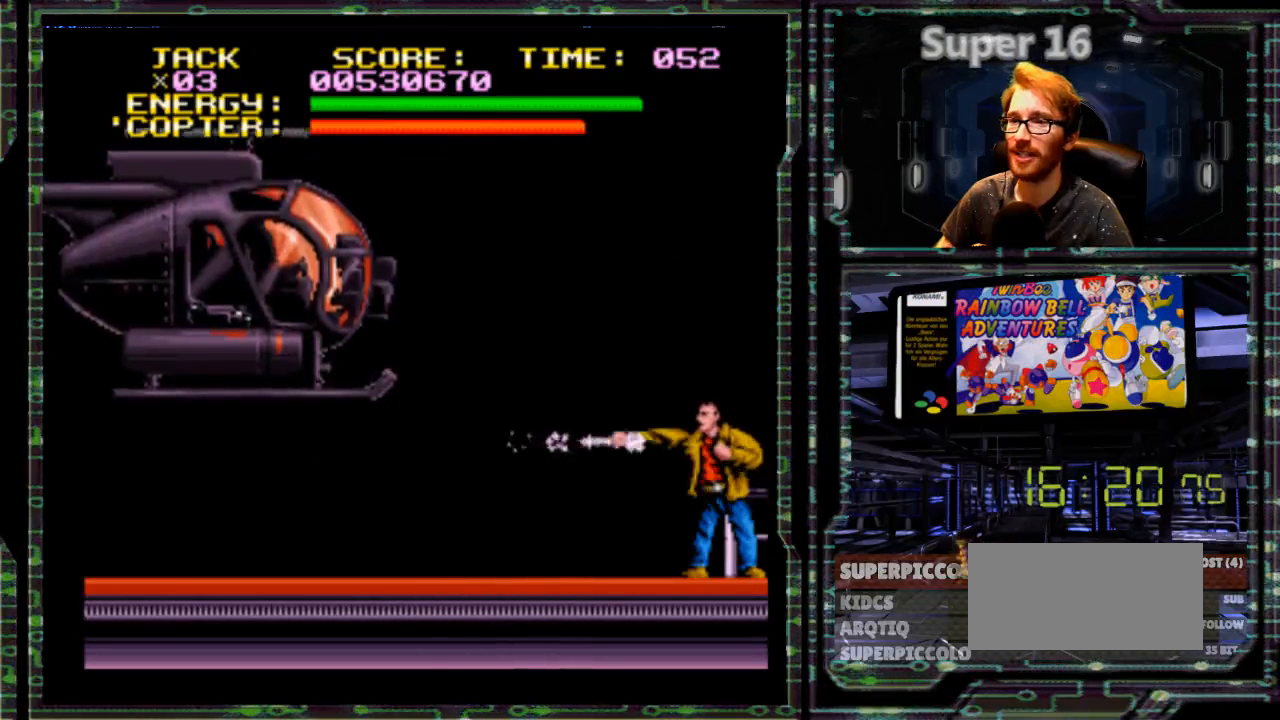
{"buttons": [], "events": []}
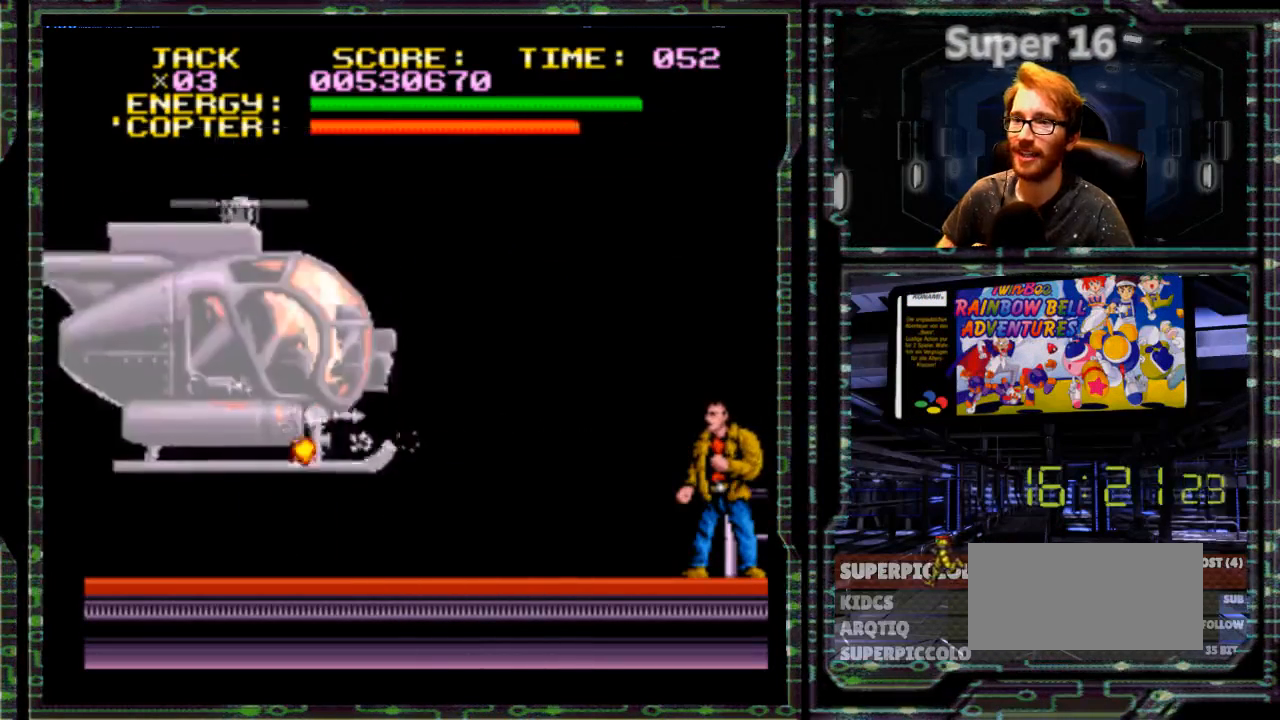
{"buttons": [], "events": []}
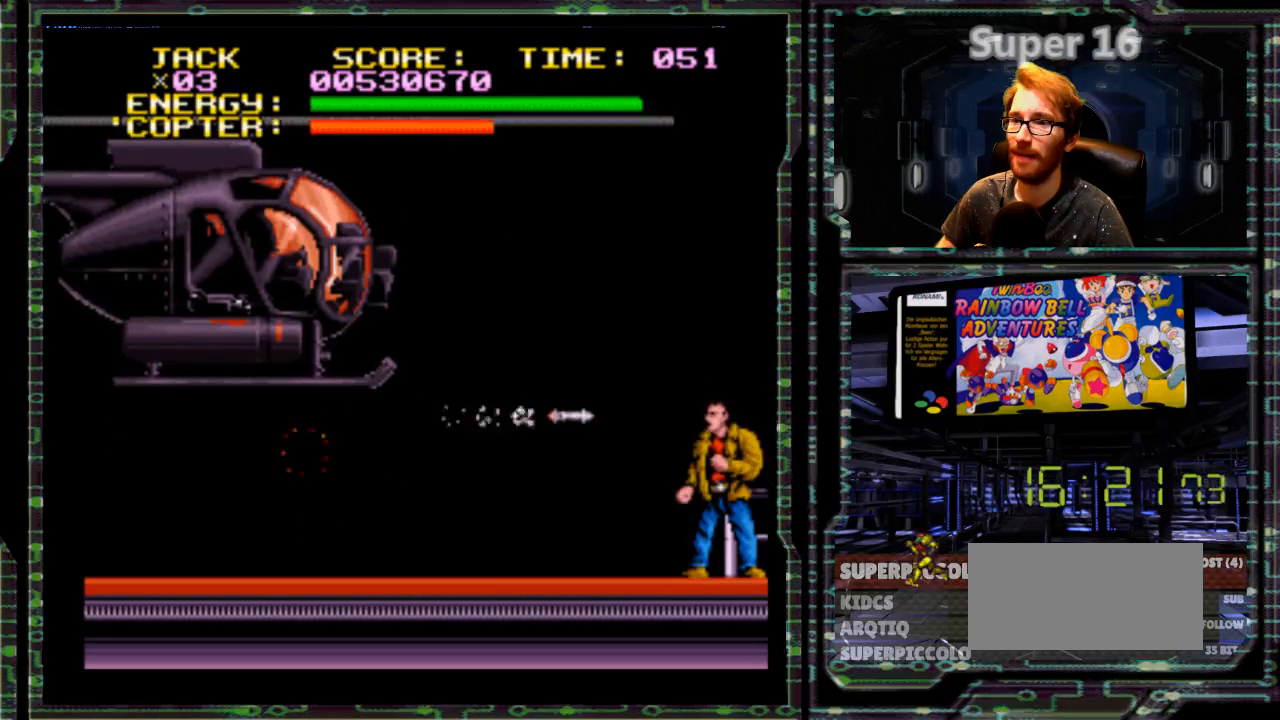
{"buttons": []}
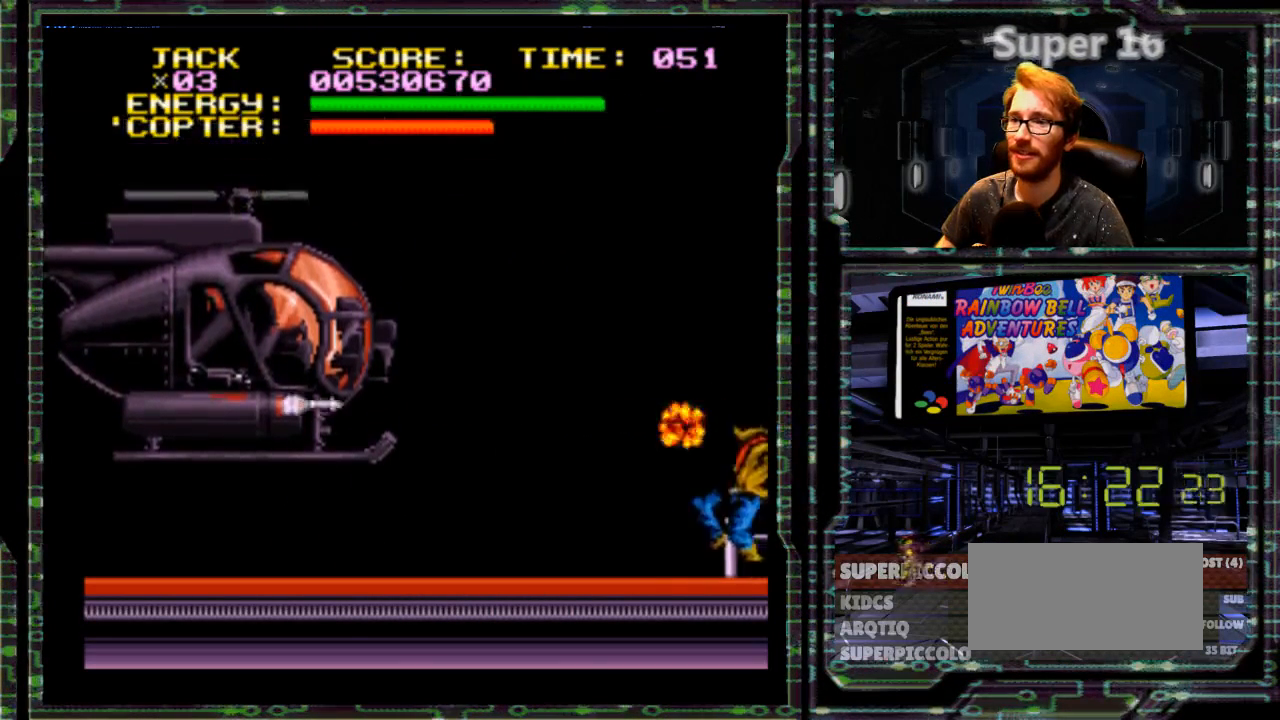
{"buttons": [], "events": []}
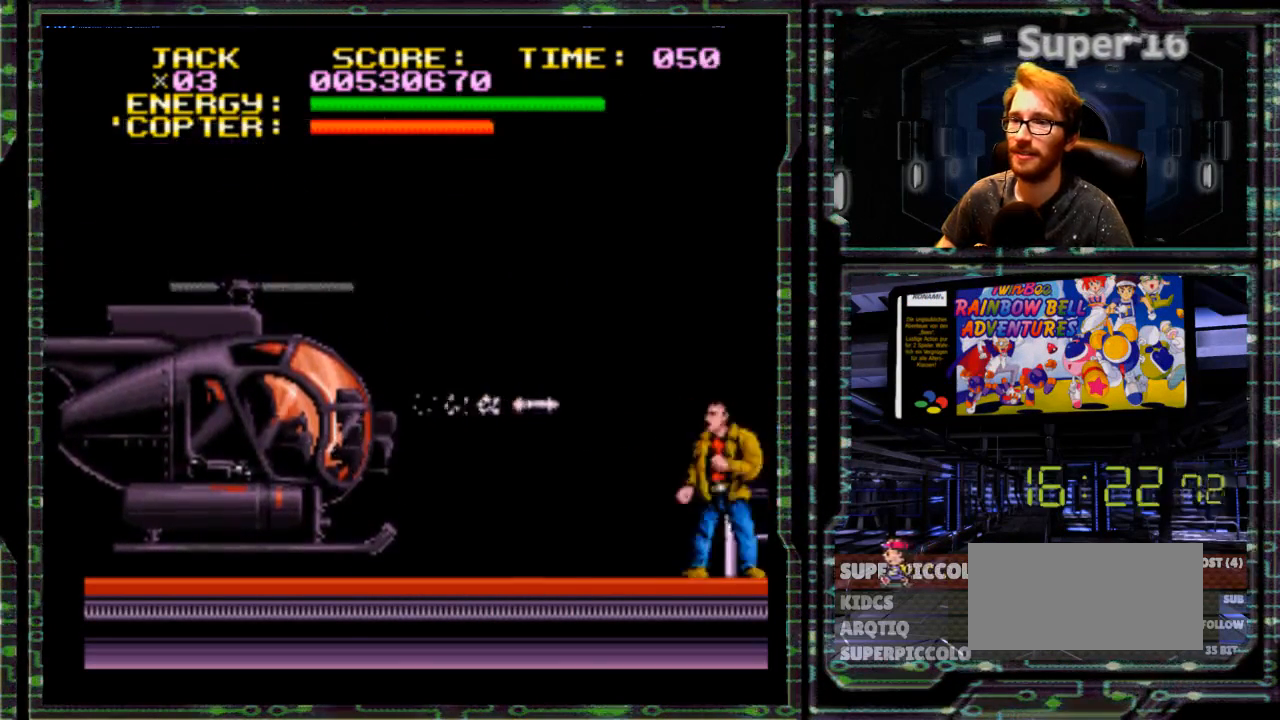
{"buttons": [], "events": [[33, "DPAD_DOWN", "down"], [350, "DPAD_DOWN", "up"]]}
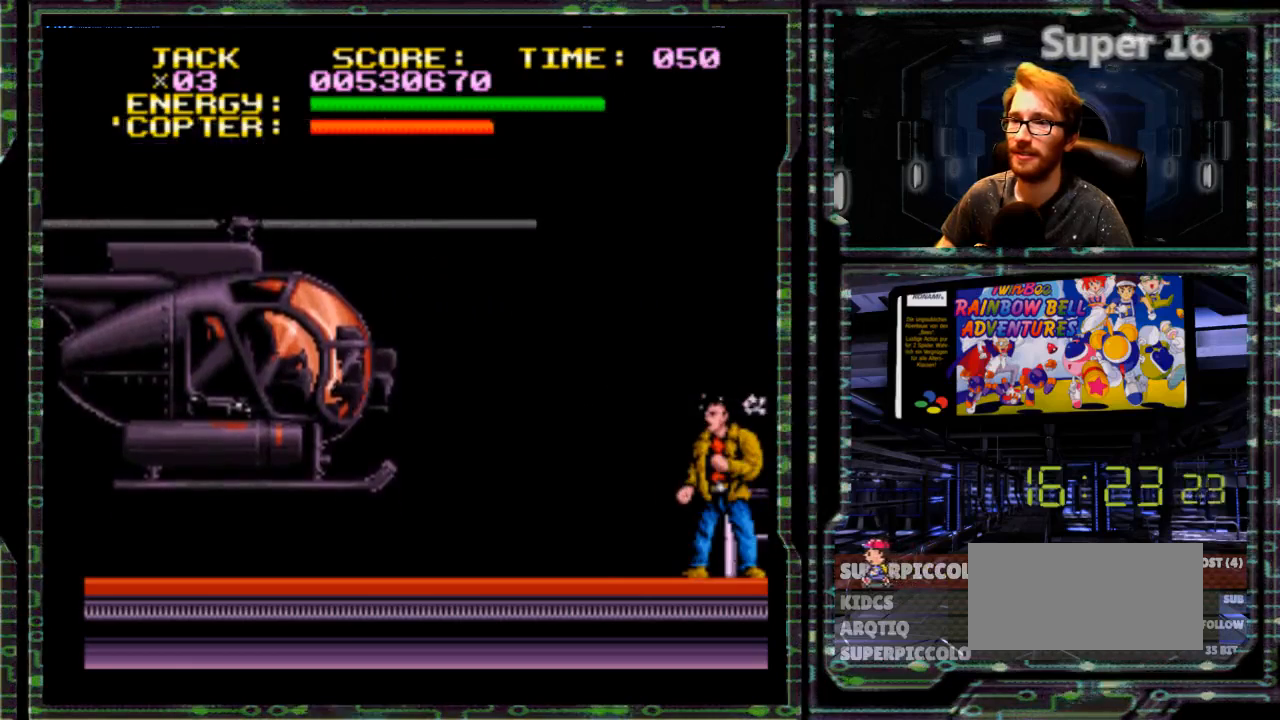
{"buttons": [], "events": []}
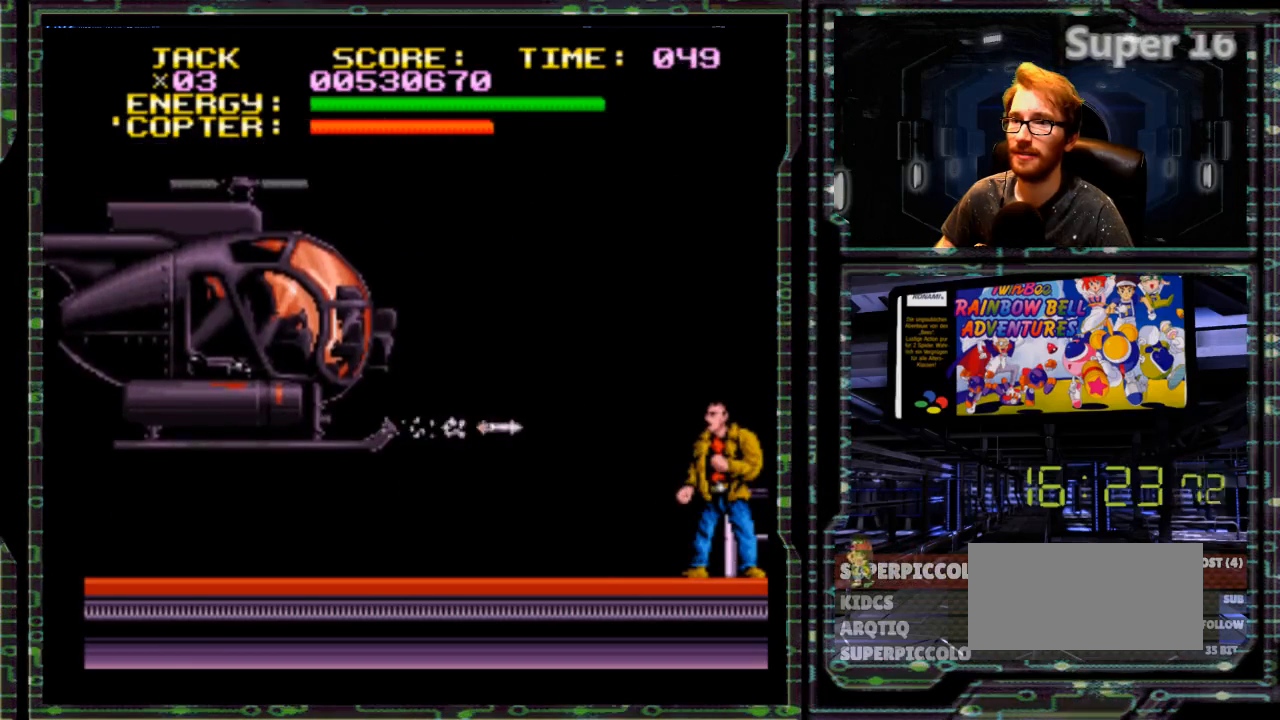
{"buttons": [], "events": [[83, "Y", "down"], [250, "Y", "up"]]}
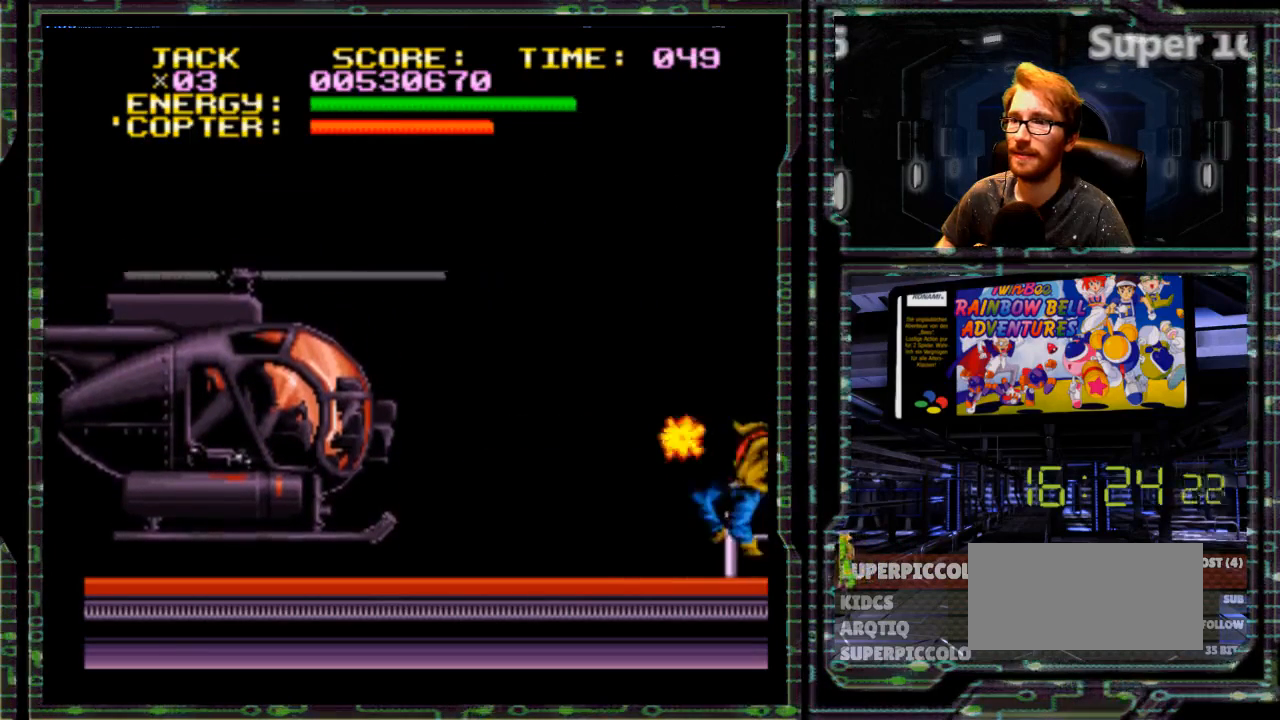
{"buttons": [], "events": []}
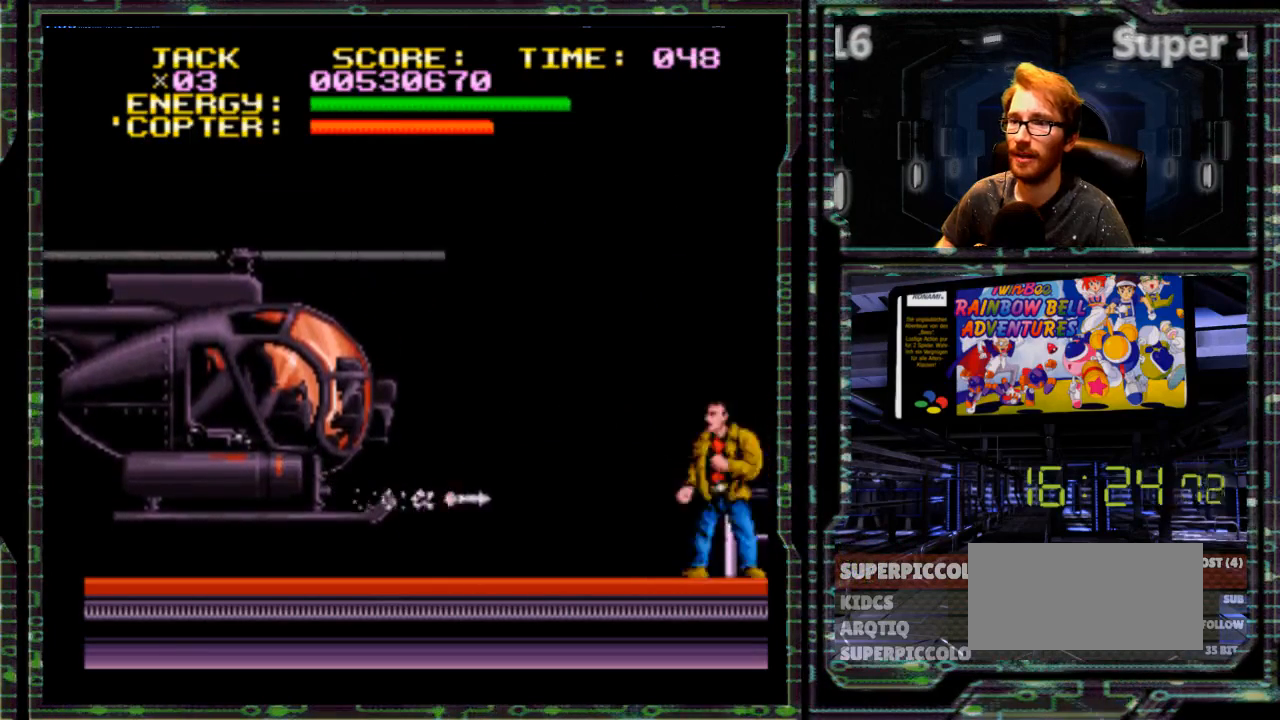
{"buttons": [], "events": [[183, "B", "down"], [250, "B", "up"], [317, "B", "down"], [417, "B", "up"]]}
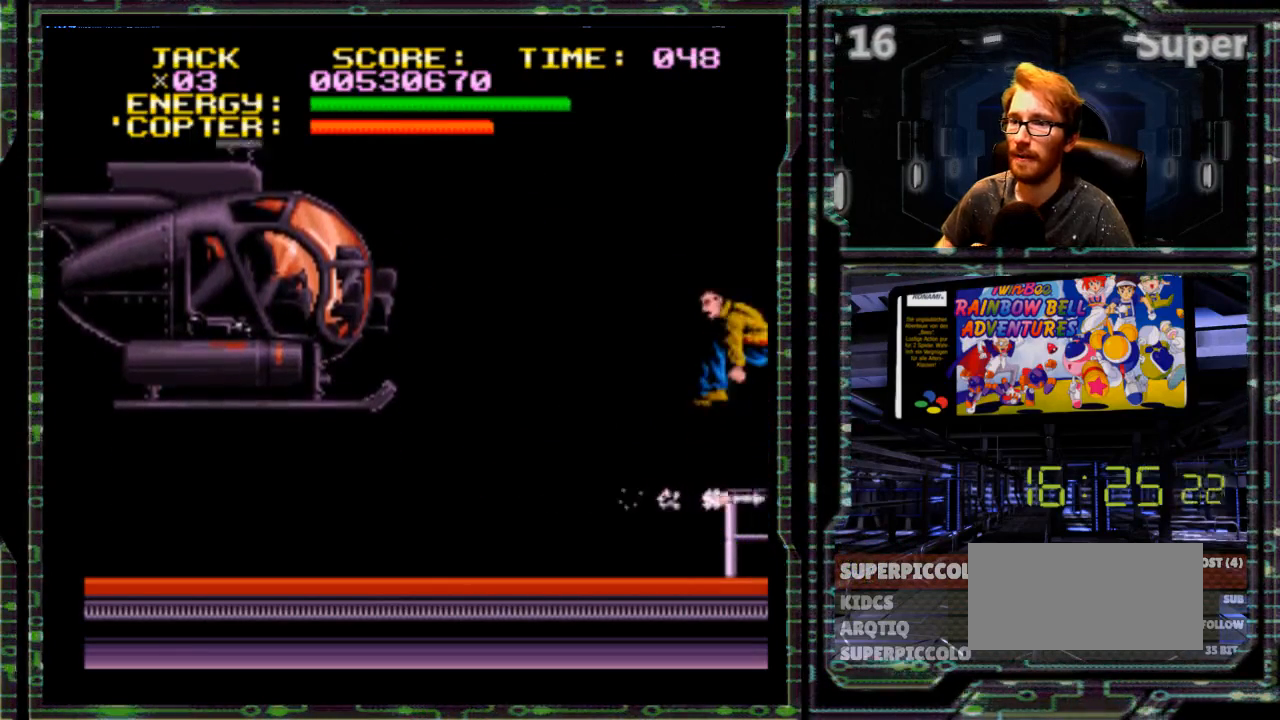
{"buttons": [], "events": []}
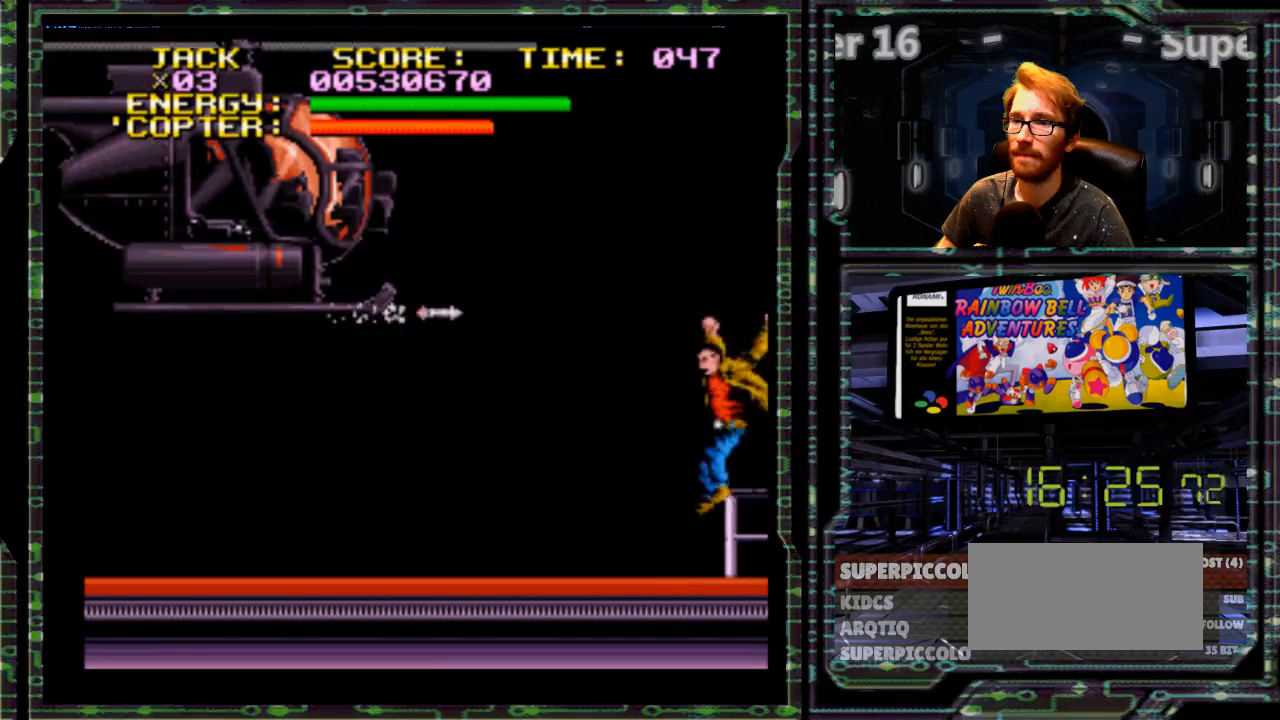
{"buttons": [], "events": []}
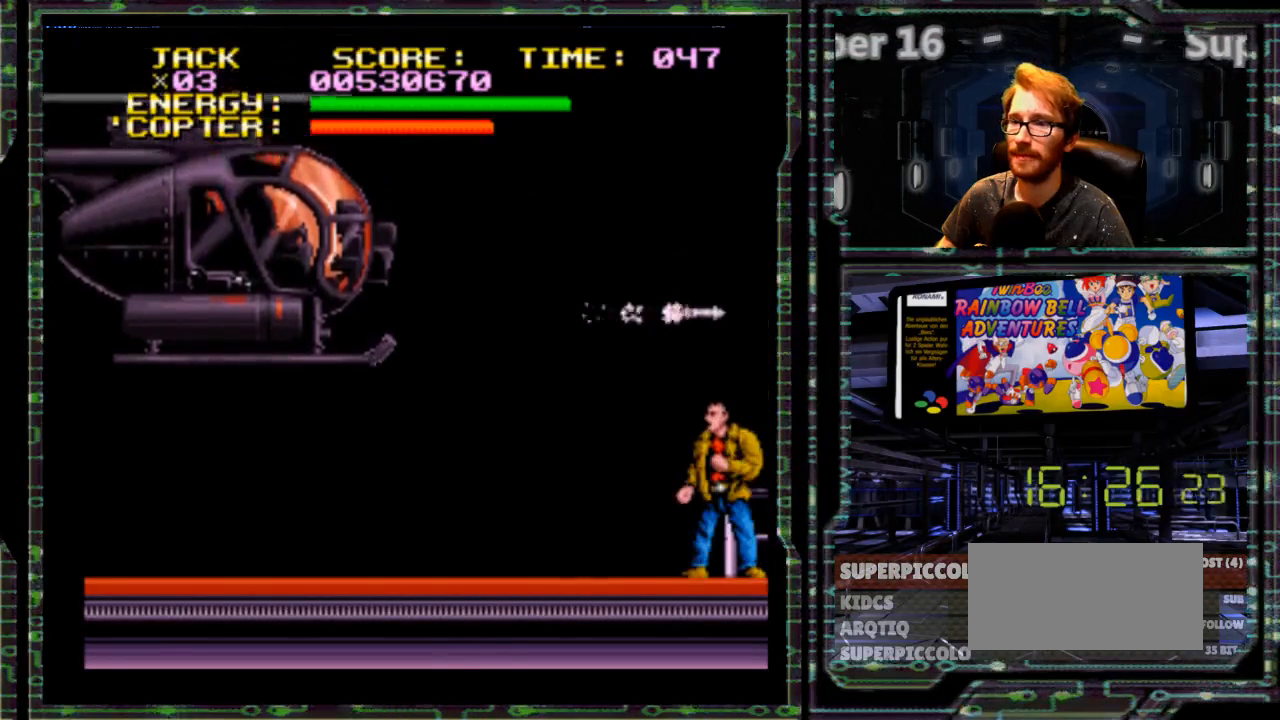
{"buttons": [], "events": []}